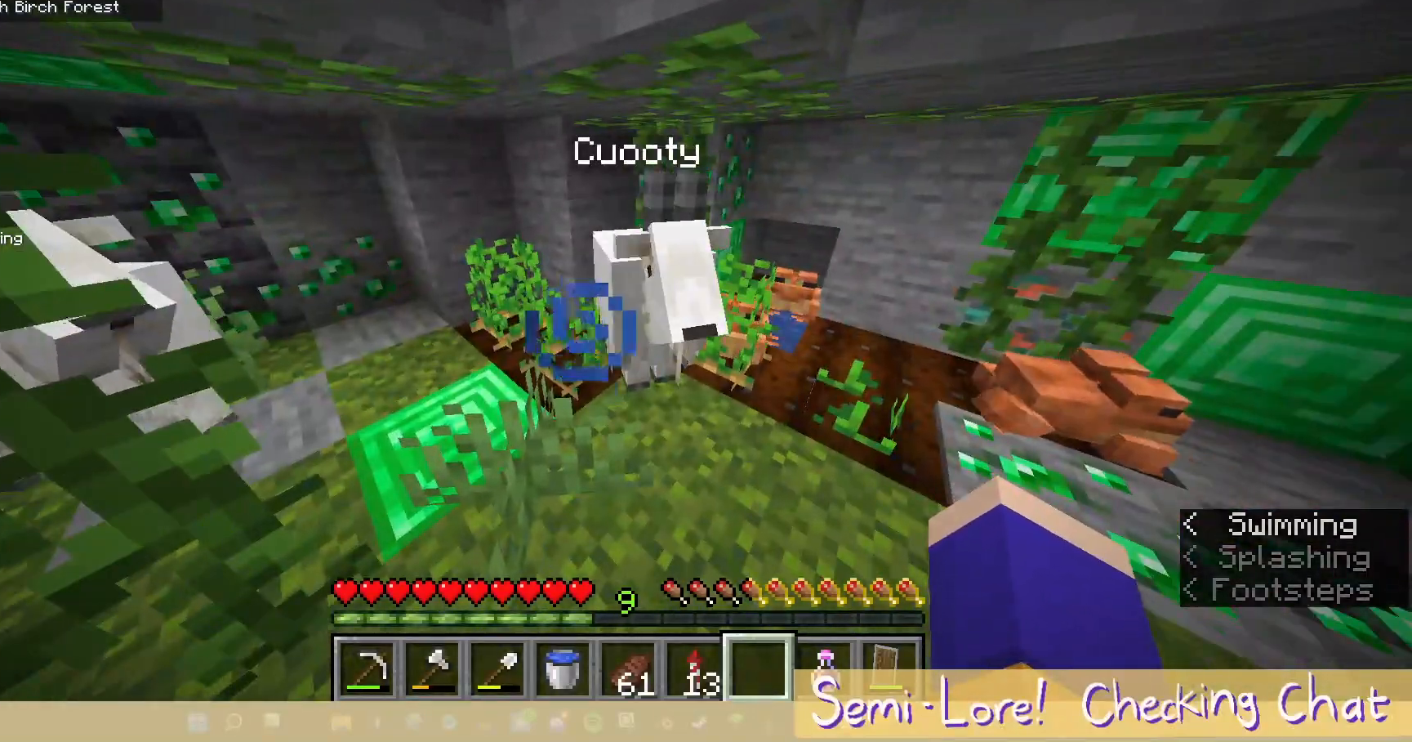
Gameplay with keyboard and mouse; each line is a JSON object with the keys and mouse buttons held at the frame after it. "events" lists presses ("down") and releases ("up") of "a", "d", "s", "w", "mouse_left" and "mouse_right" between this image and that frame as [ms after this image, input, new state], when the widget could be followed in between. "mouse_left", "mouse_right" = the "left", "right" buttons of the "mouse" list. No other keys are recorded. Fast repeated clicks can show as one long hold. Mouse movement is not recorded.
{"keys": [], "mouse": [], "events": [[133, "w", "down"], [317, "w", "up"]]}
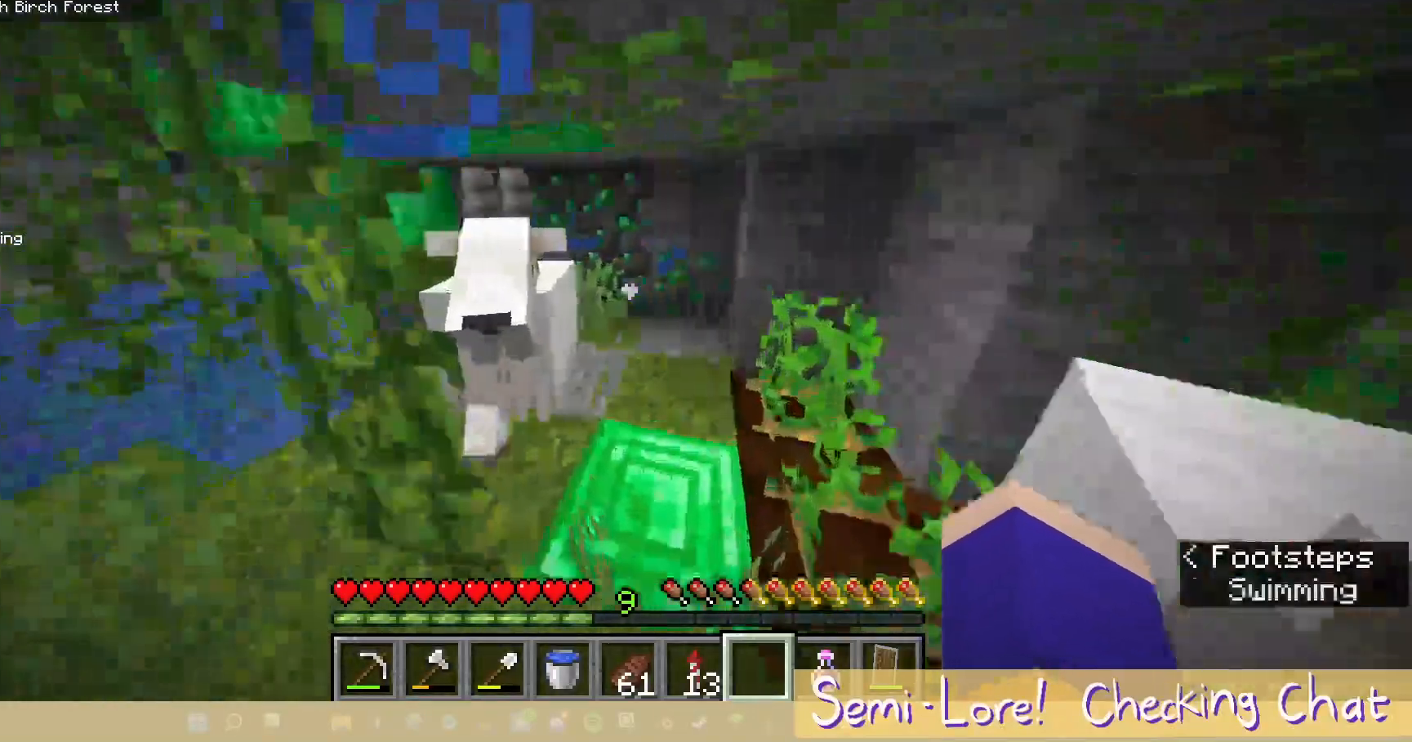
{"keys": [], "mouse": [], "events": []}
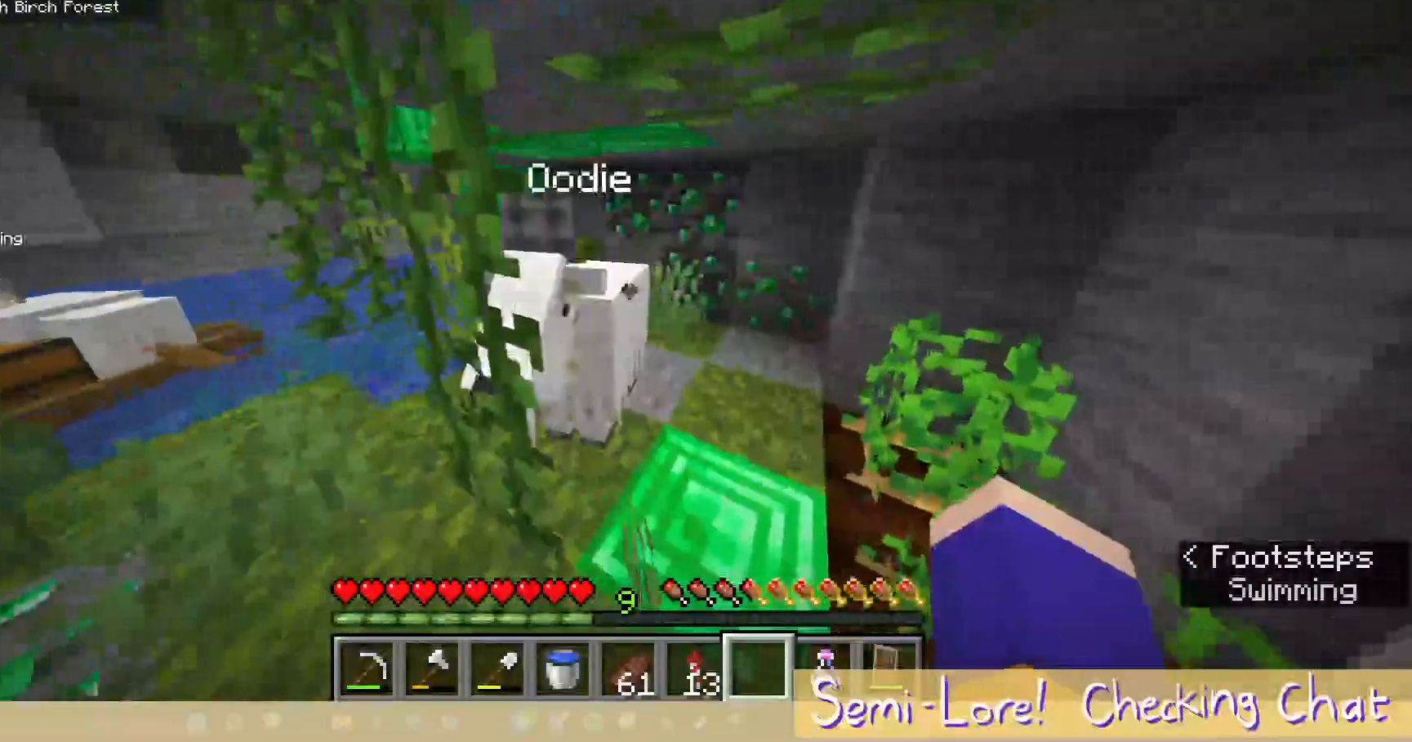
{"keys": [], "mouse": [], "events": []}
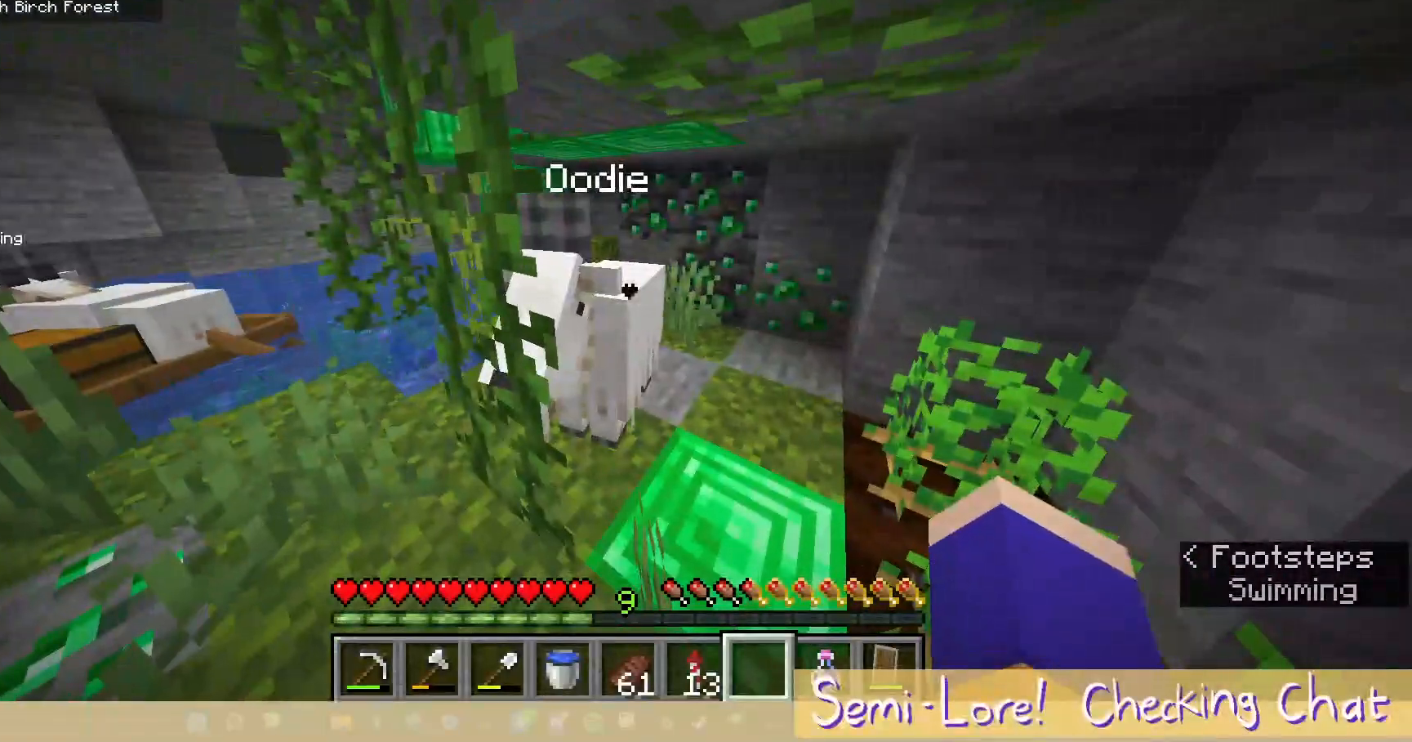
{"keys": ["a", "w"], "mouse": [], "events": [[300, "a", "down"], [450, "w", "down"]]}
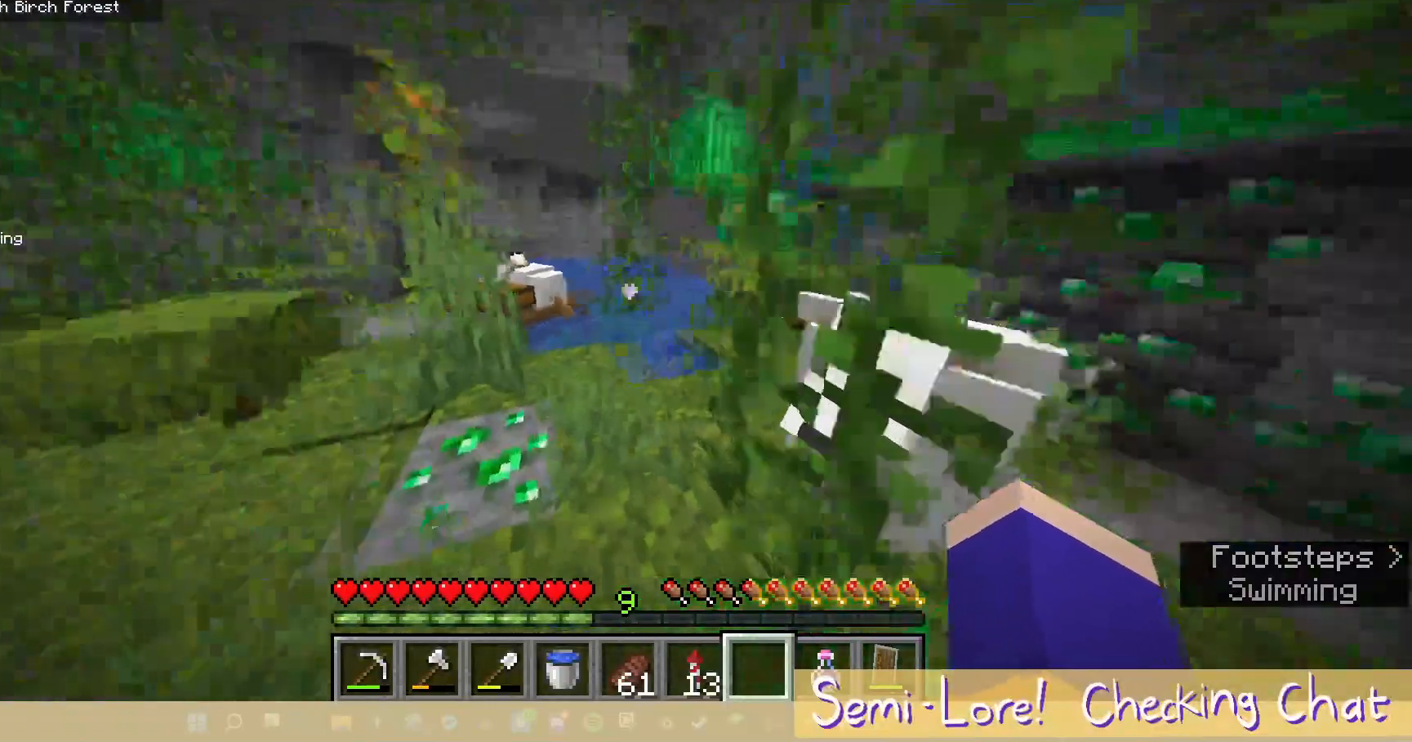
{"keys": ["w"], "mouse": [], "events": [[117, "a", "up"], [317, "w", "up"], [467, "w", "down"]]}
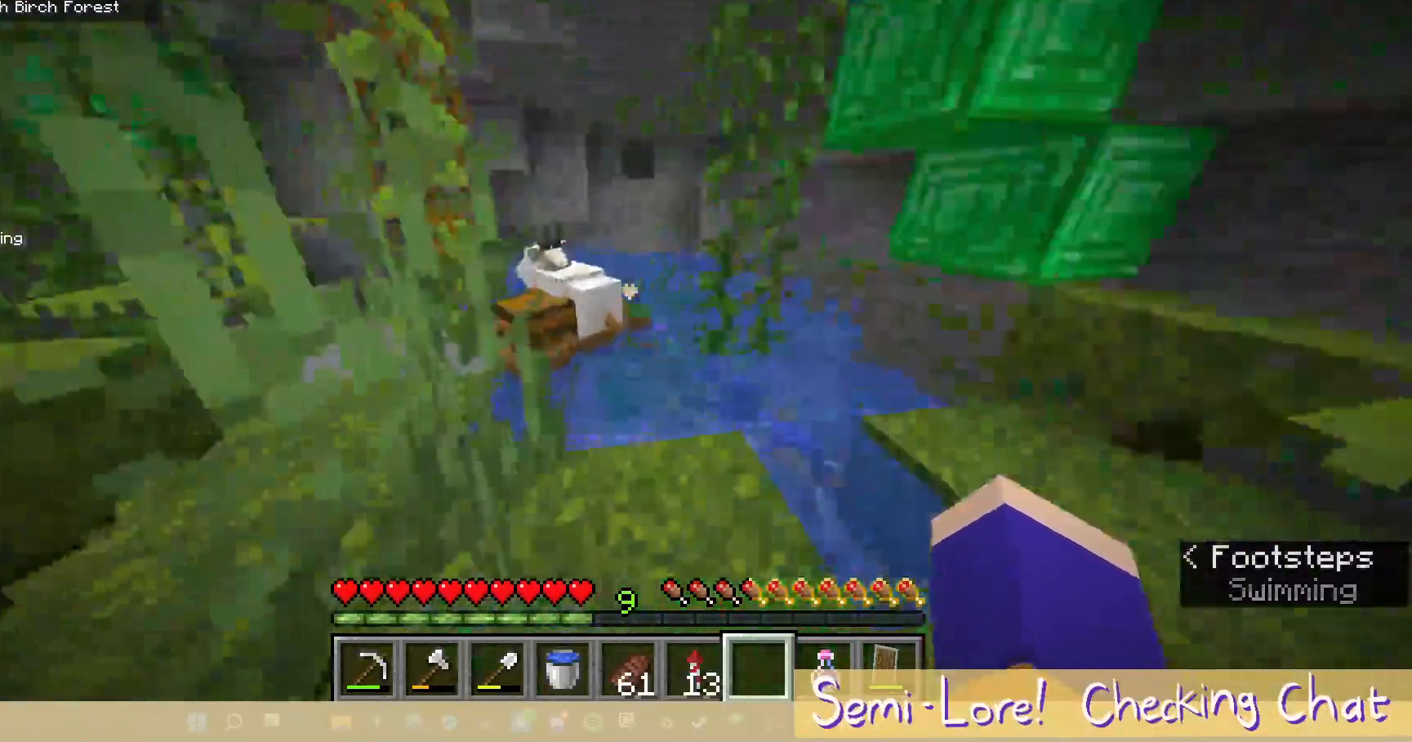
{"keys": [], "mouse": [], "events": [[217, "w", "up"]]}
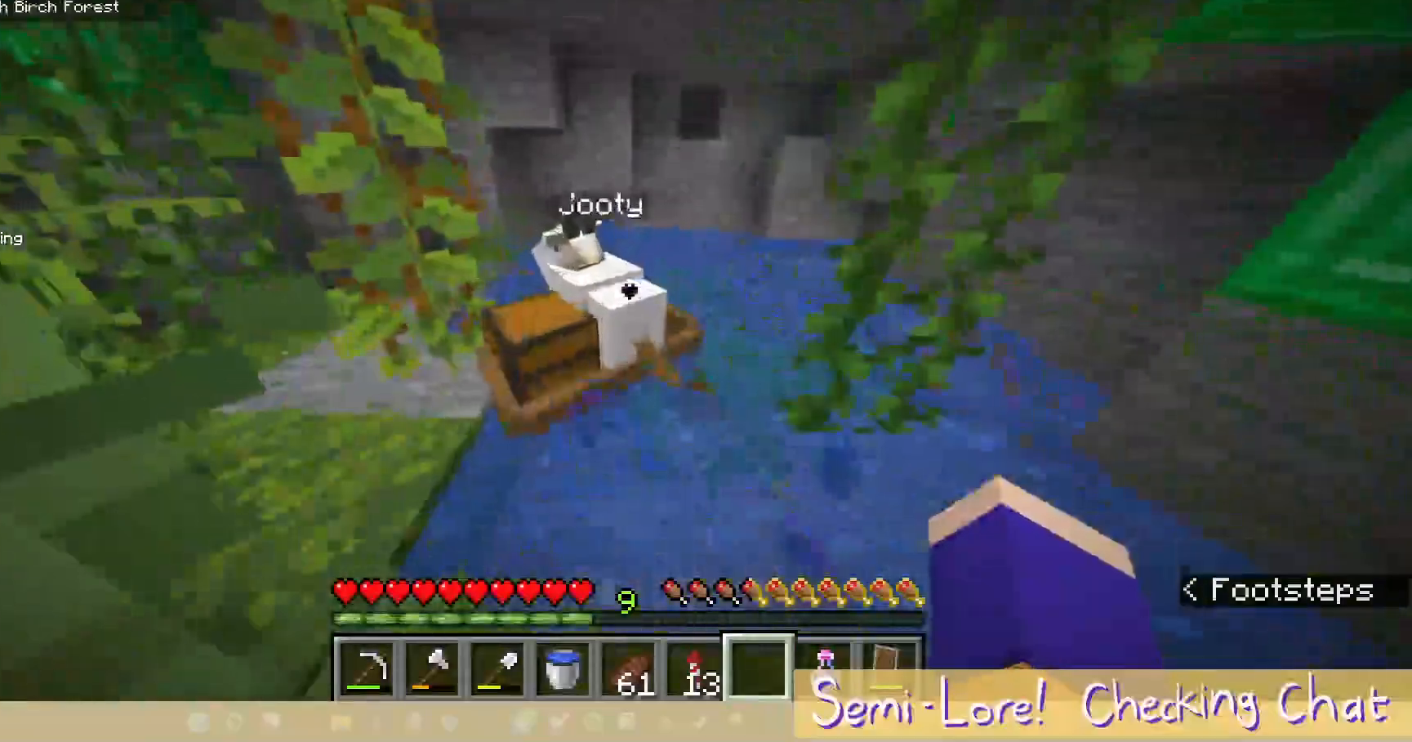
{"keys": [], "mouse": [], "events": []}
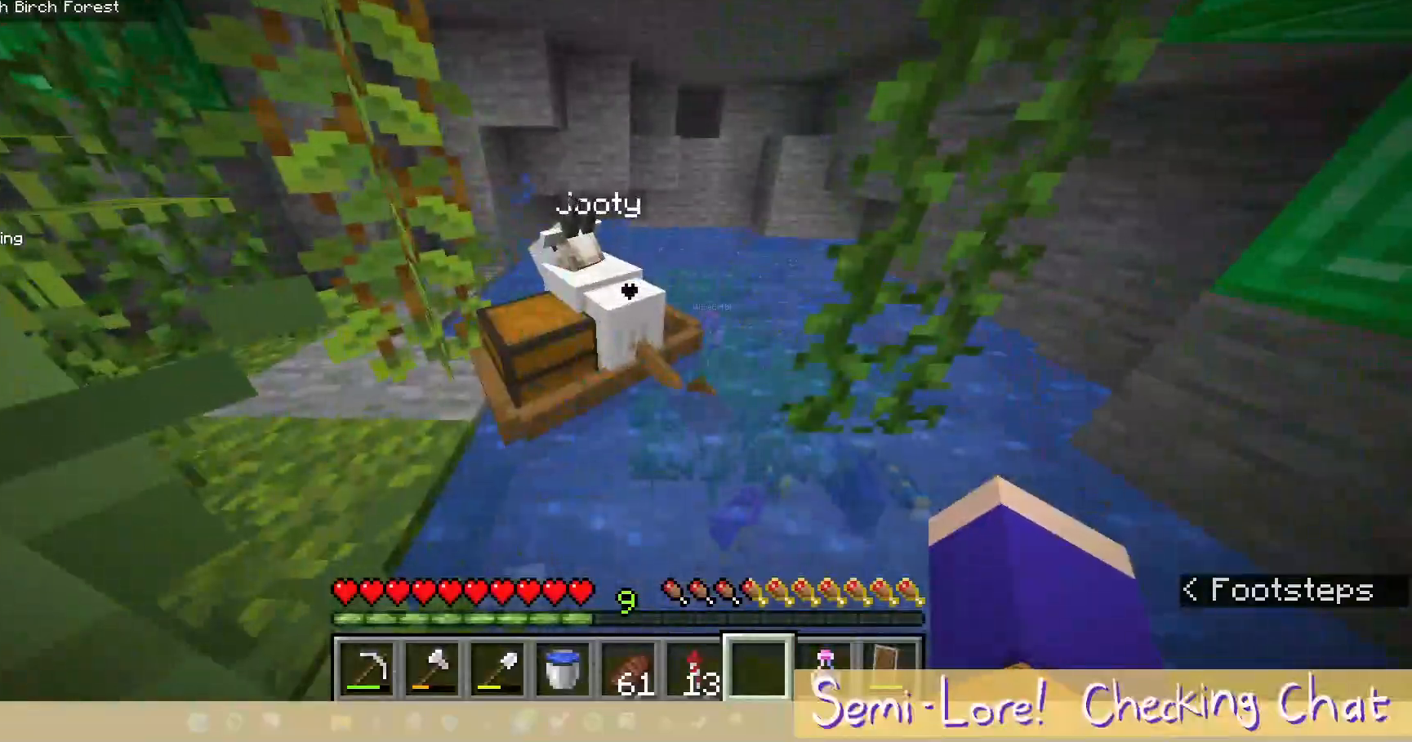
{"keys": [], "mouse": [], "events": []}
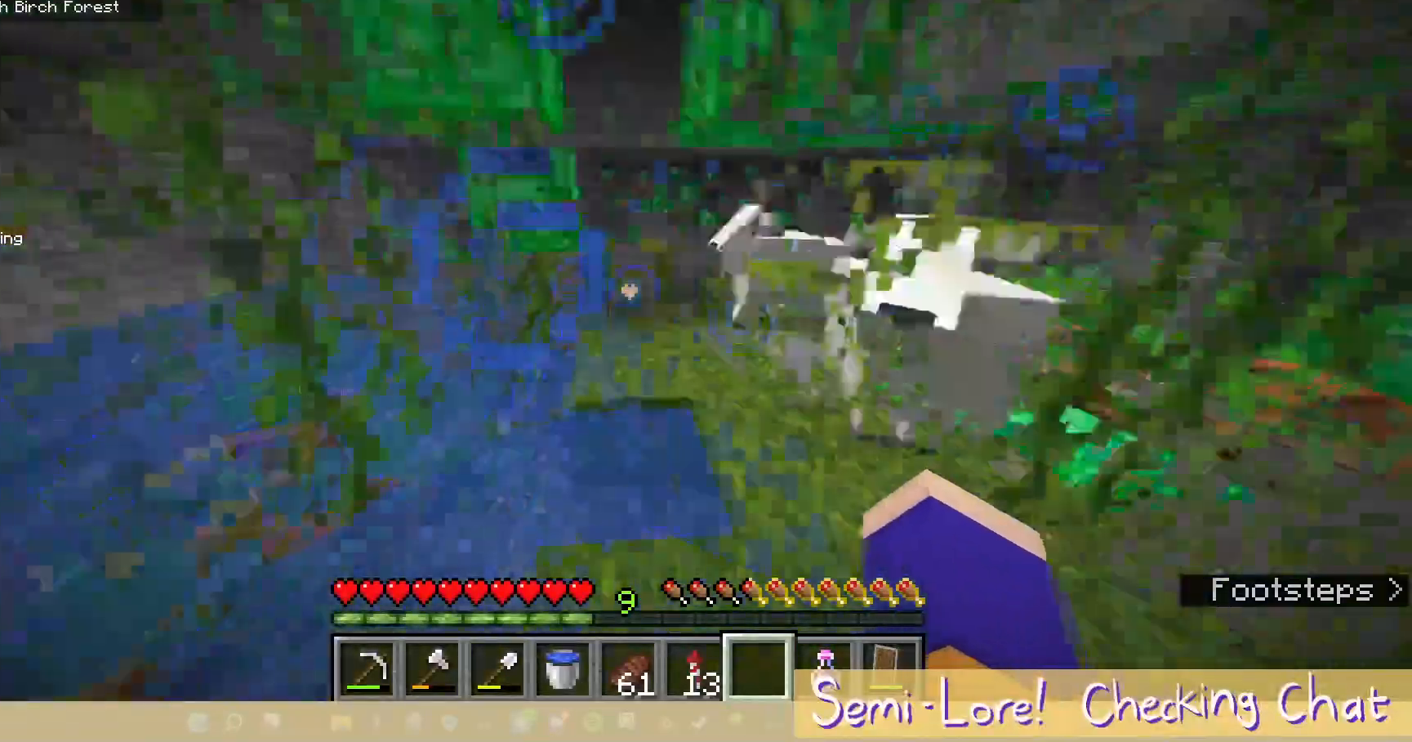
{"keys": [], "mouse": [], "events": []}
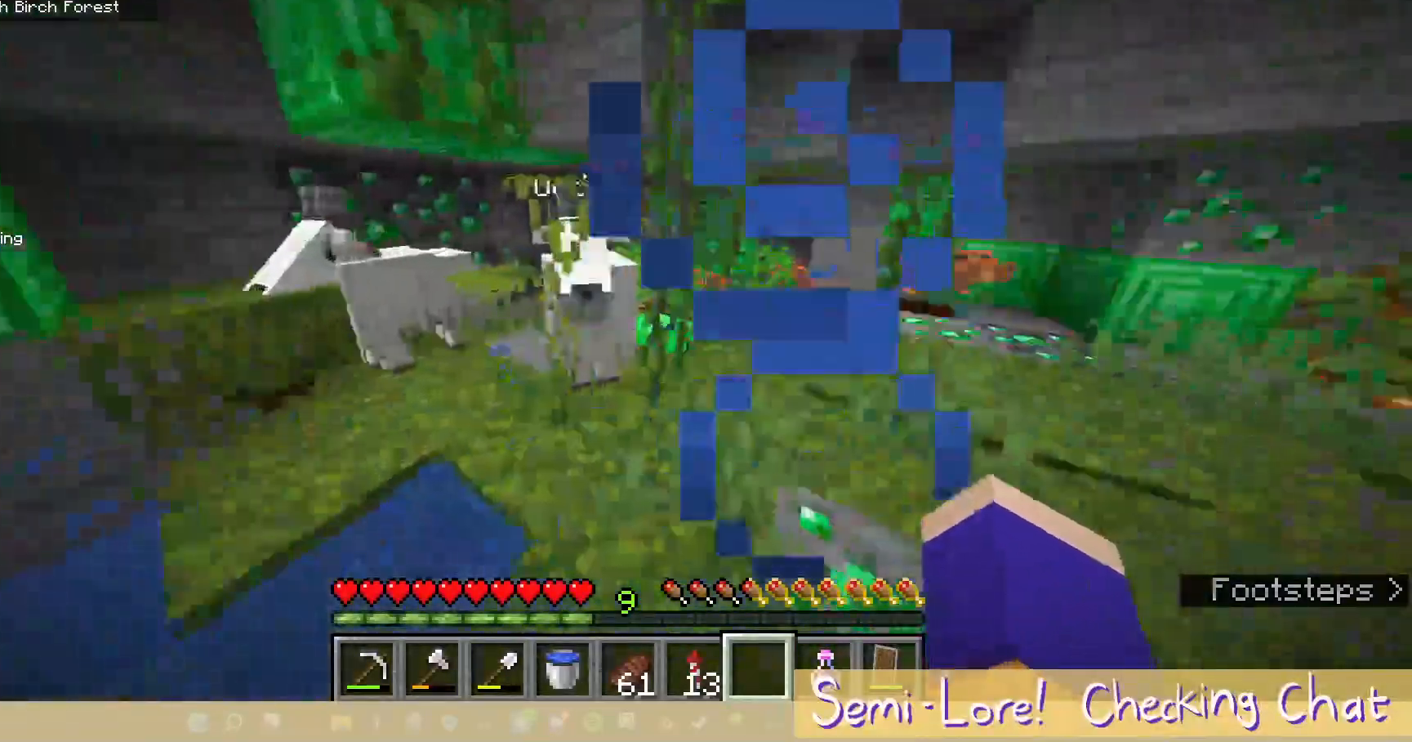
{"keys": ["d", "w"], "mouse": [], "events": [[167, "w", "down"], [283, "d", "down"]]}
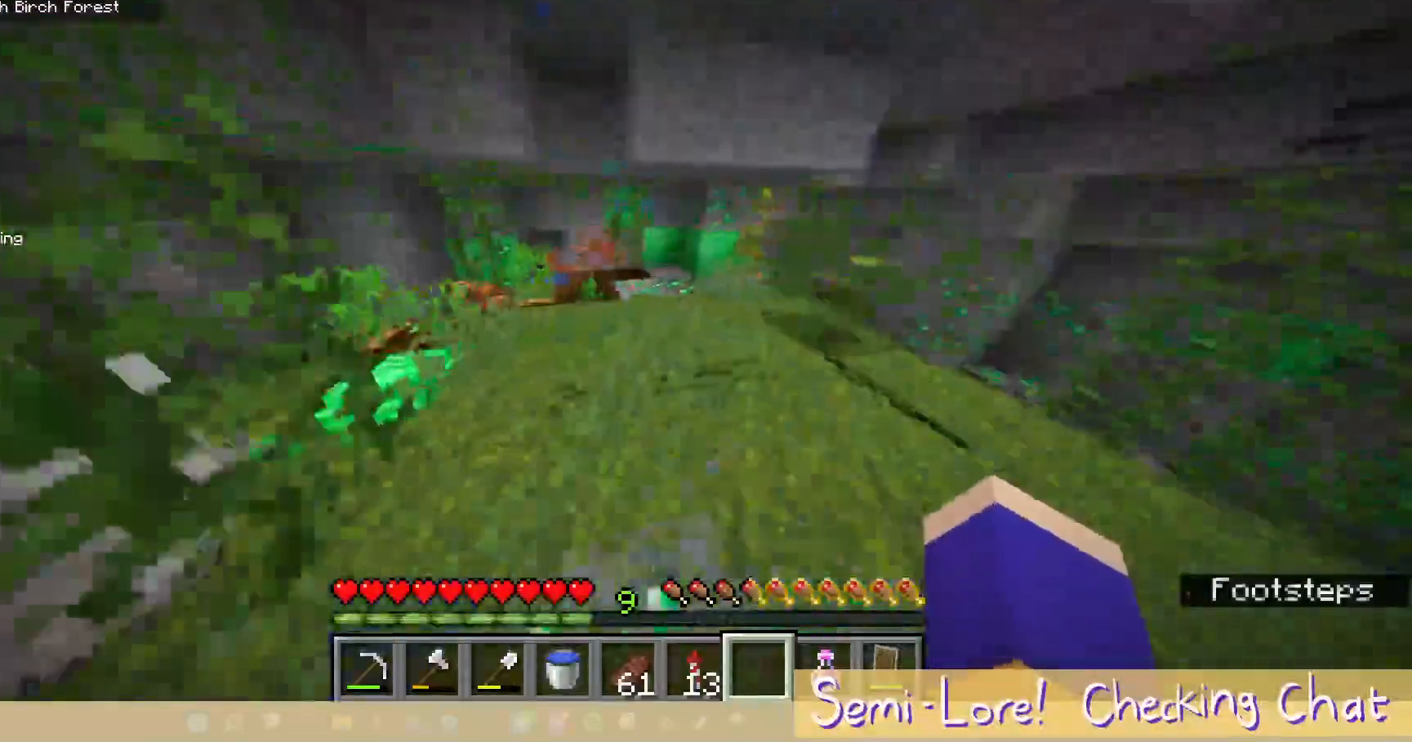
{"keys": [], "mouse": [], "events": [[17, "d", "up"], [217, "w", "up"]]}
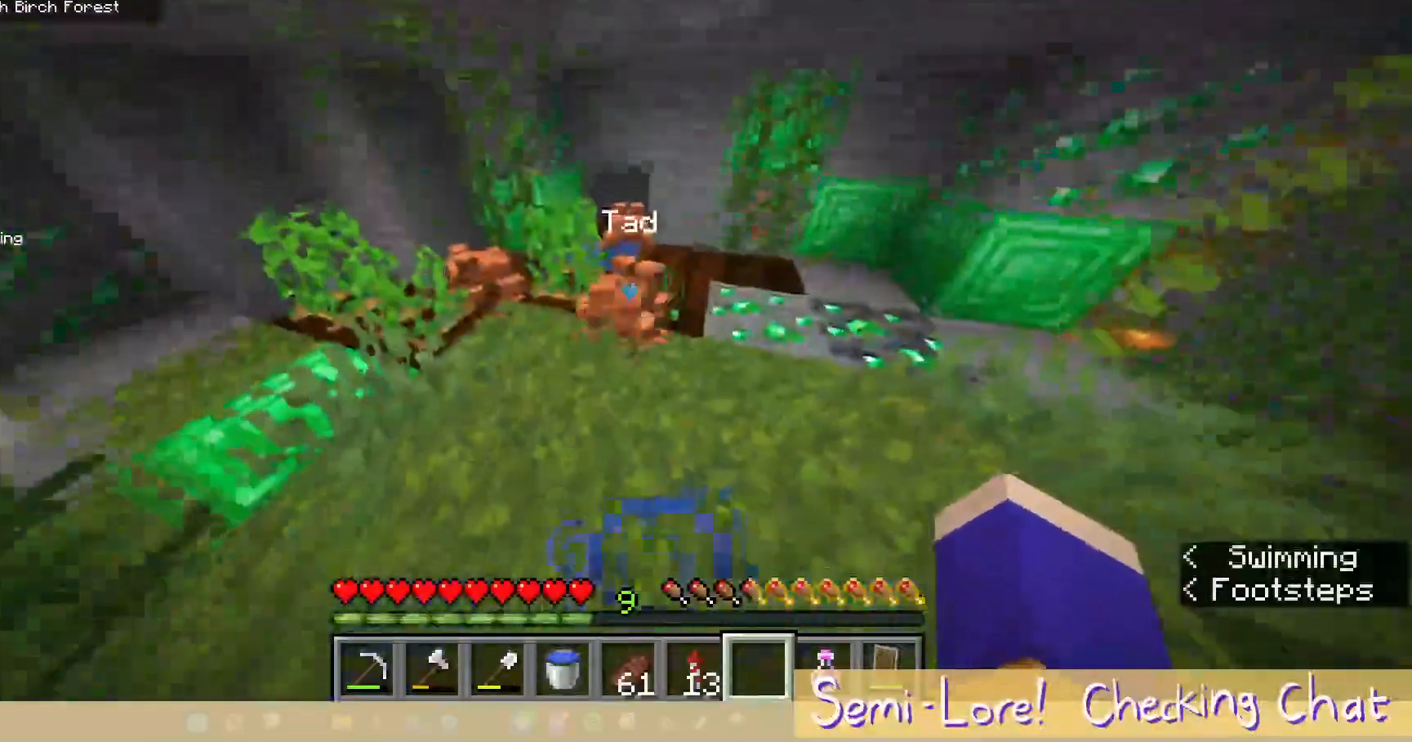
{"keys": ["w"], "mouse": [], "events": [[300, "w", "down"]]}
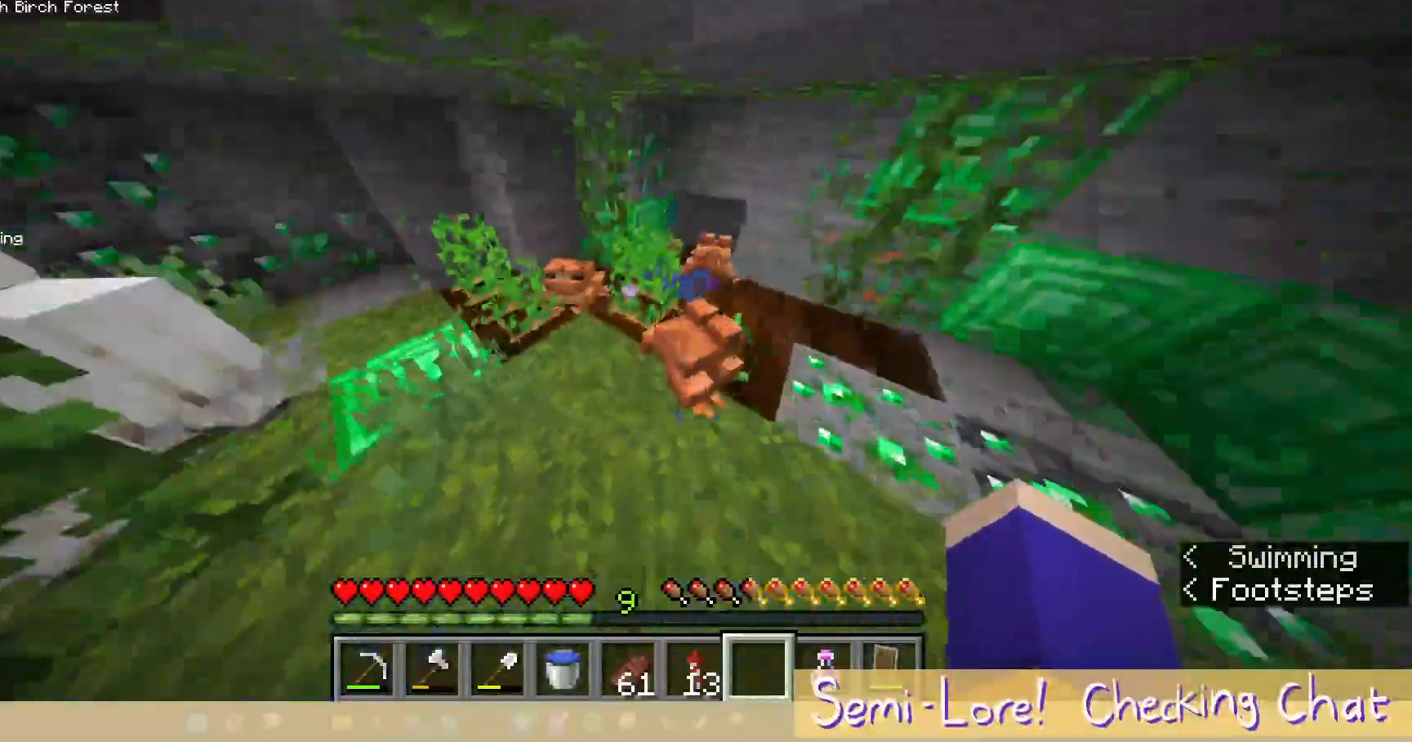
{"keys": [], "mouse": [], "events": [[83, "w", "up"]]}
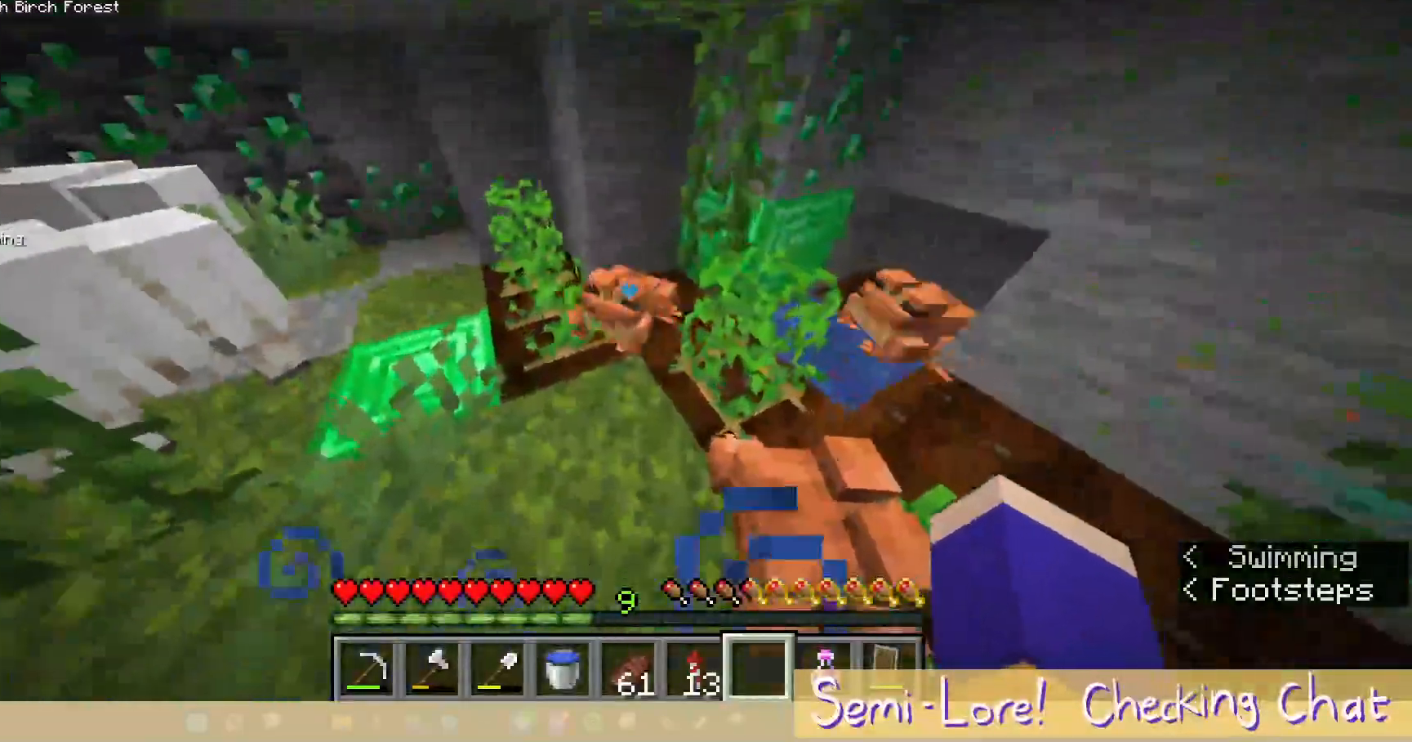
{"keys": [], "mouse": [], "events": [[150, "w", "down"], [250, "w", "up"]]}
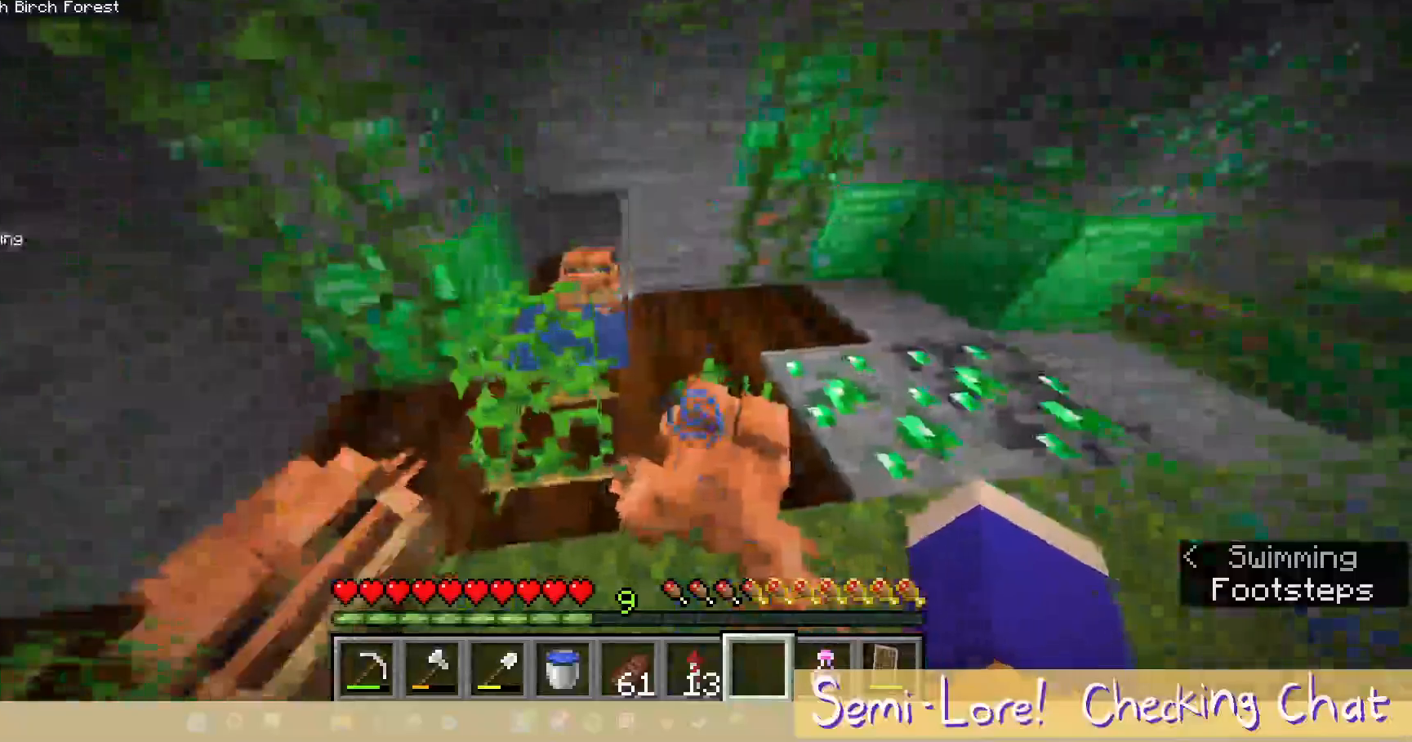
{"keys": [], "mouse": [], "events": [[233, "w", "down"], [400, "w", "up"]]}